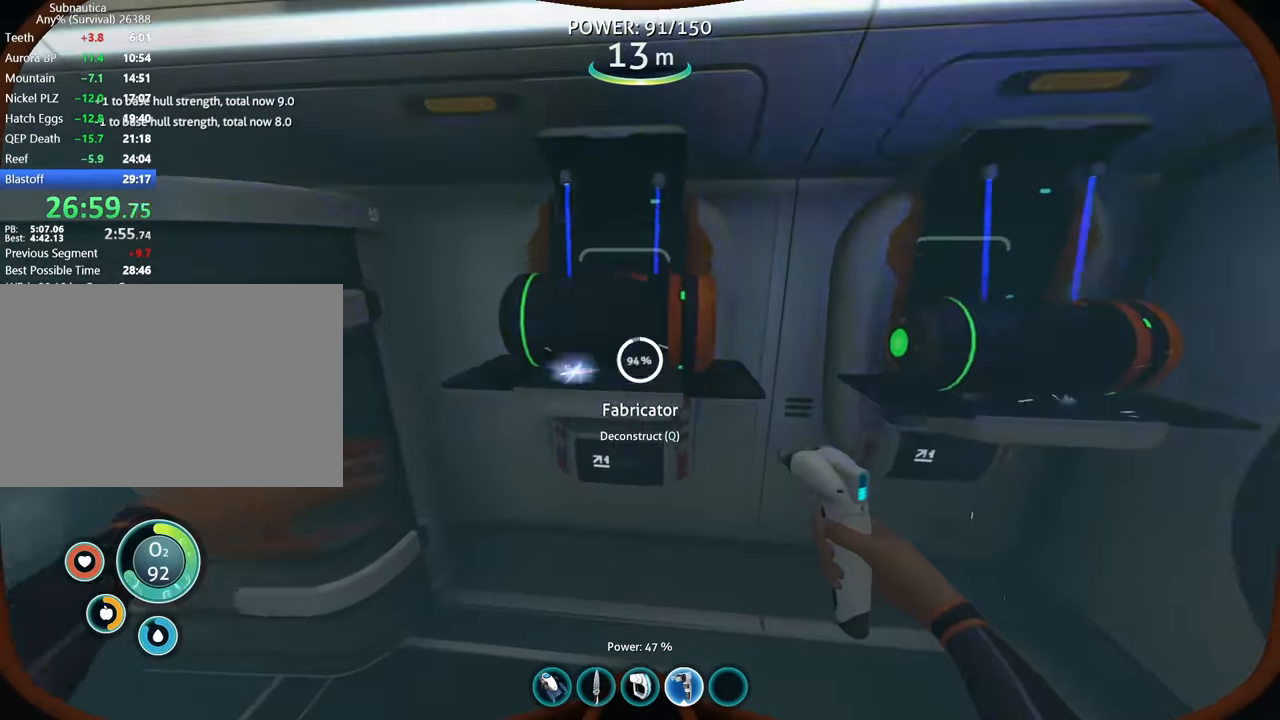
Gameplay with keyboard and mouse; each line is a JSON object with the keys and mouse buttons held at the frame after it. "events" lists presses ("down") and releases ("up") of "1", "2", "3", "4", "5", "a", "alt", "b", "c", "ctrl", "d", "e", "f", "g", "q", "r", "s", "shift", "space", "t", "tab", "v", "w", "x", "z", "mouse_left", "mouse_wheel", "mouse_right", "mouse_mb4" and "mouse_mb5" between this image and that frame as [ms after this image, input, new state], when the widget could be followed in between. "mouse_left", "mouse_wheel", "mouse_right", "mouse_mb4", "mouse_mb5" = the "left", "wheel", "right", "mb4", "mb5" buttons of the "mouse" list. No other keys are recorded. "wheel" means that the mouse wheel is clicked or scrolled. Mouse movement is not recorded.
{"keys": [], "mouse": ["left"], "events": [[167, "mouse_left", "down"], [267, "mouse_left", "up"], [433, "mouse_left", "down"]]}
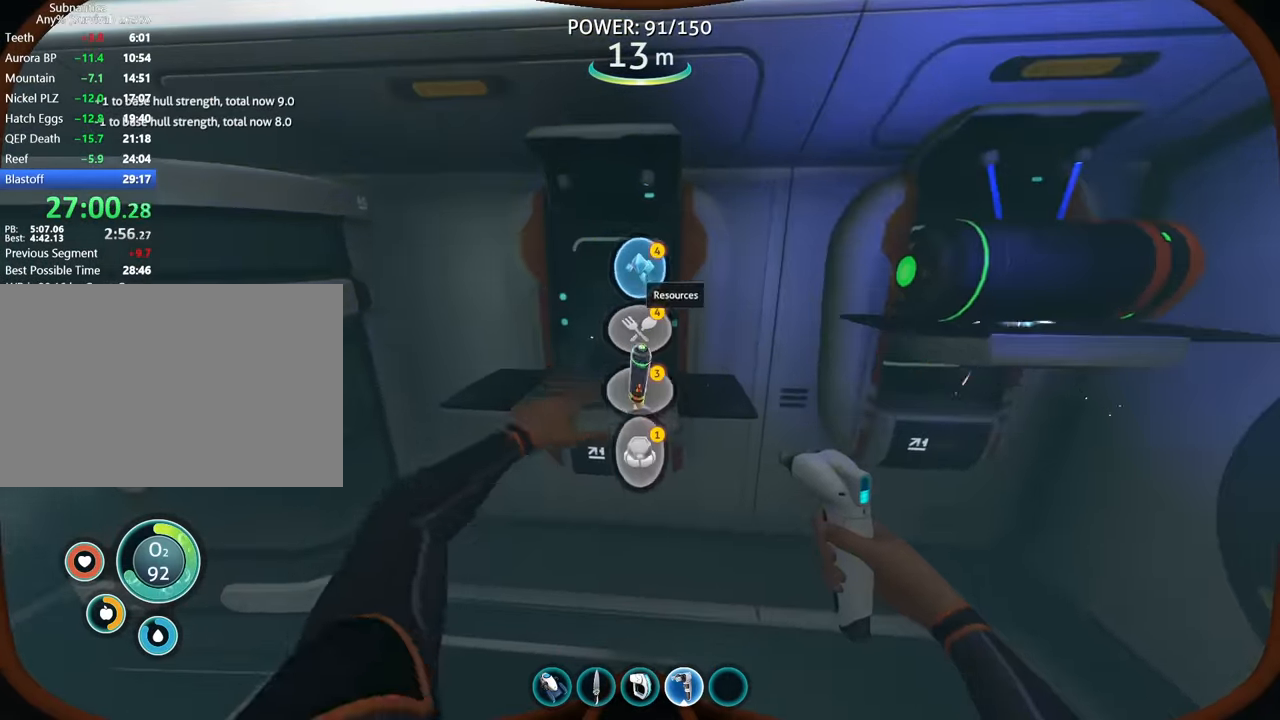
{"keys": ["shift"], "mouse": [], "events": [[33, "mouse_left", "up"], [133, "mouse_left", "down"], [167, "mouse_left", "up"], [267, "shift", "down"]]}
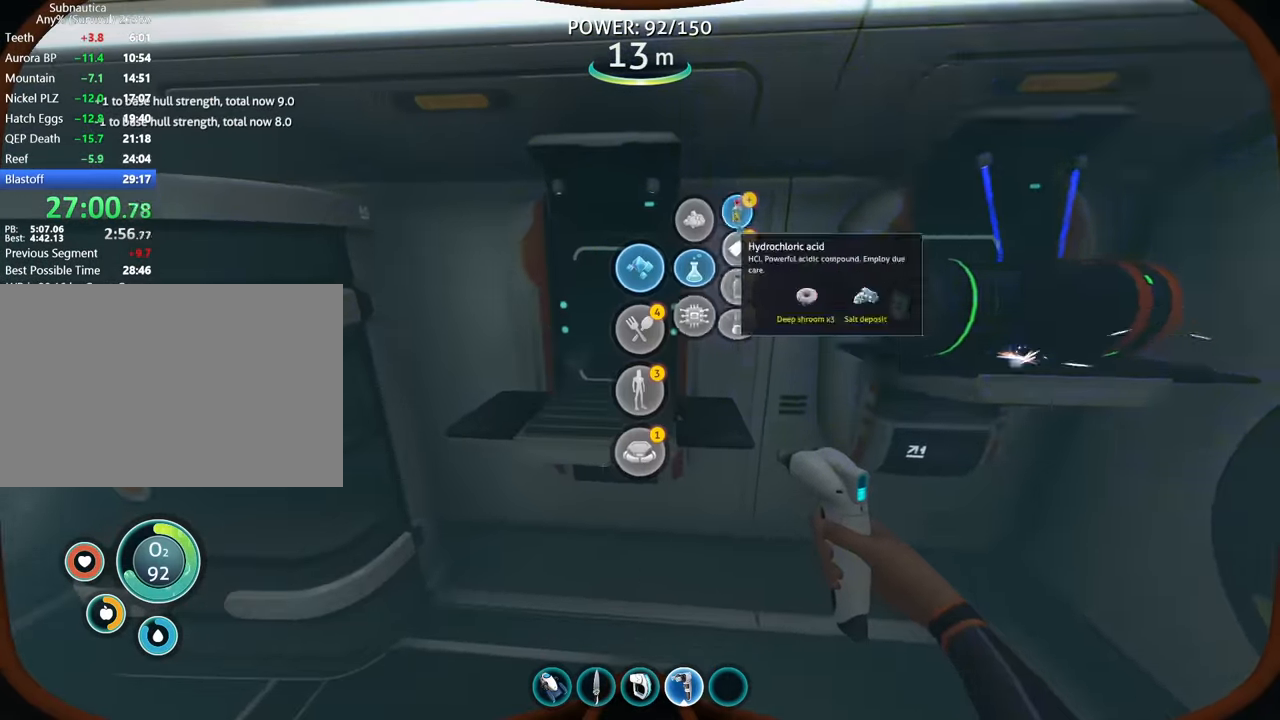
{"keys": [], "mouse": [], "events": [[33, "mouse_left", "down"], [100, "mouse_left", "up"], [333, "shift", "up"]]}
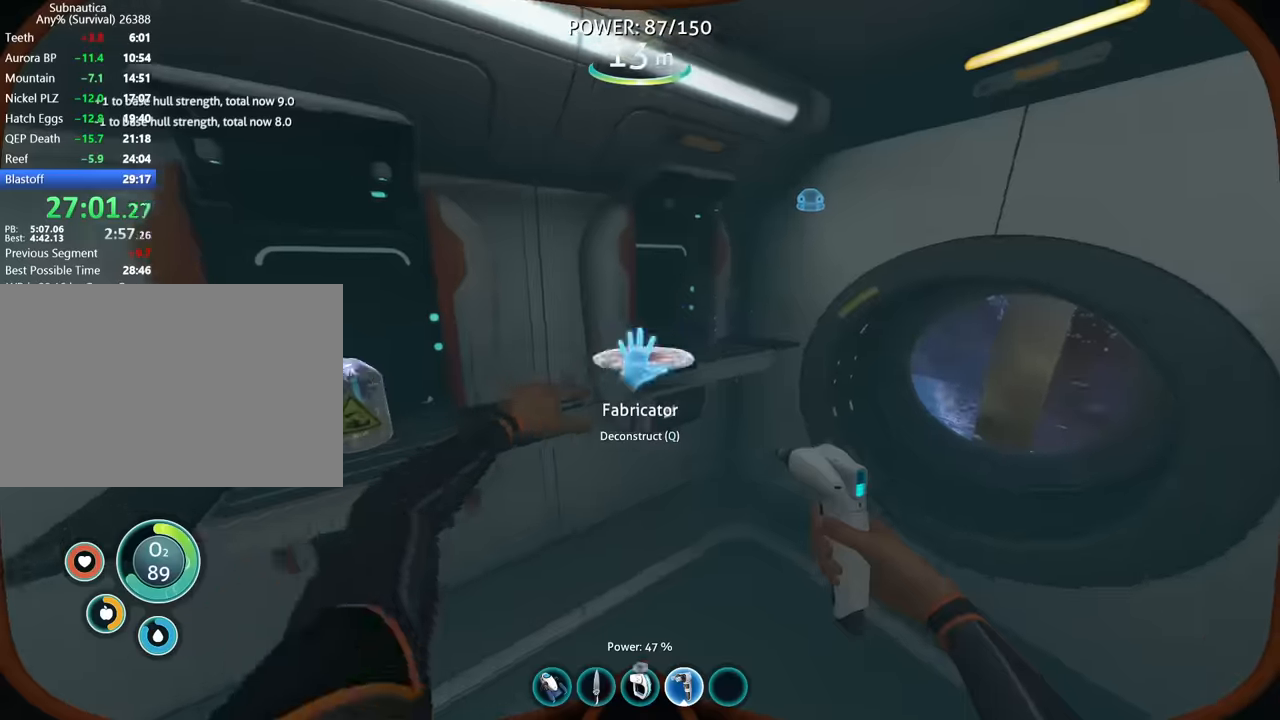
{"keys": ["q"], "mouse": [], "events": [[66, "q", "down"]]}
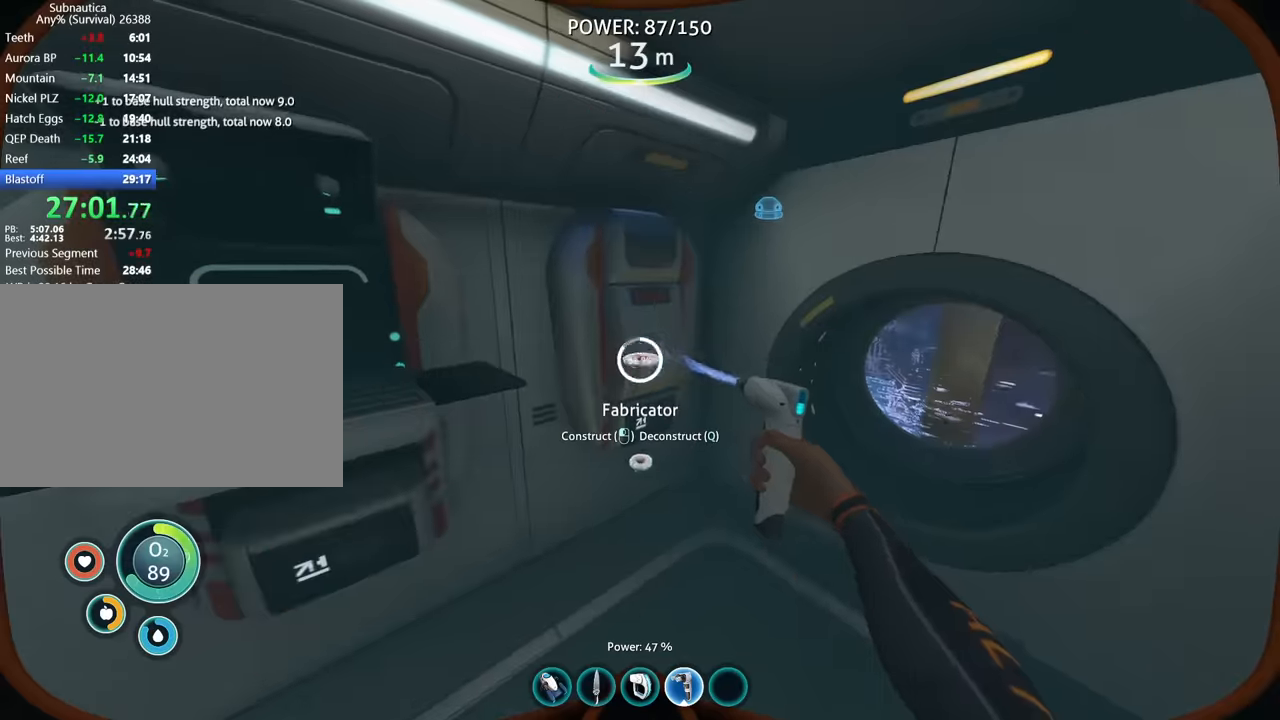
{"keys": ["q"], "mouse": [], "events": []}
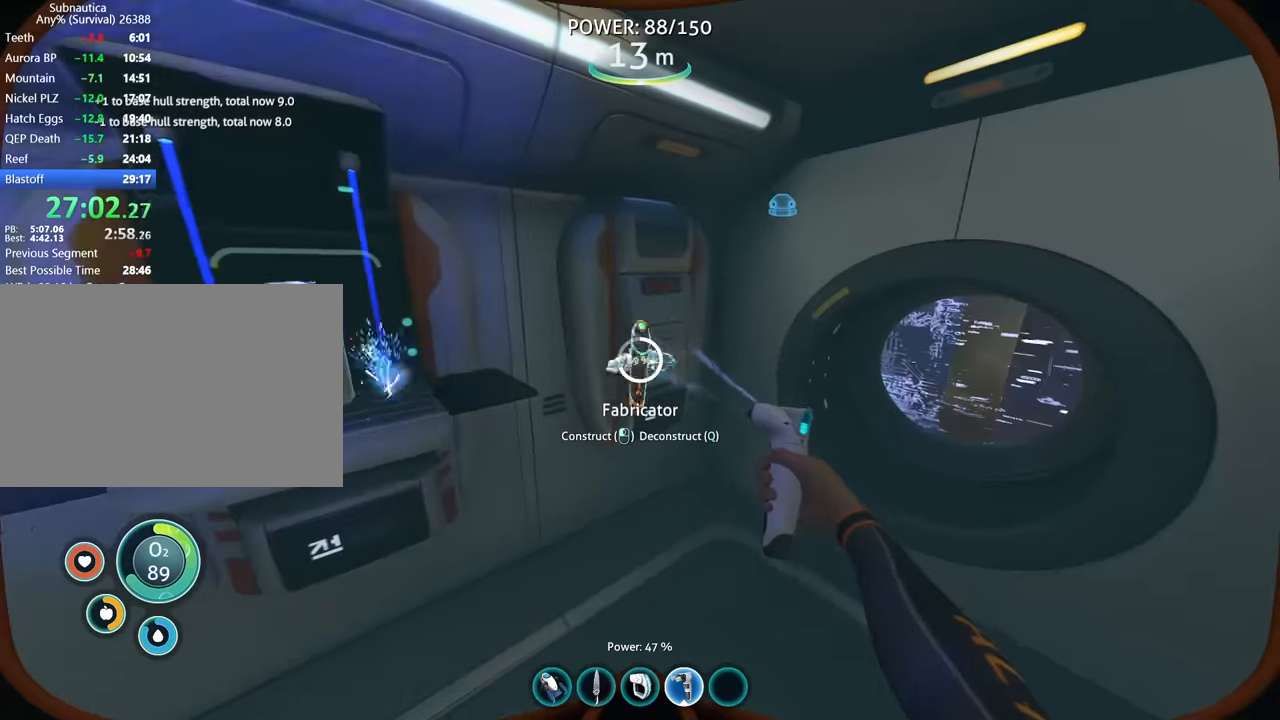
{"keys": ["q"], "mouse": [], "events": []}
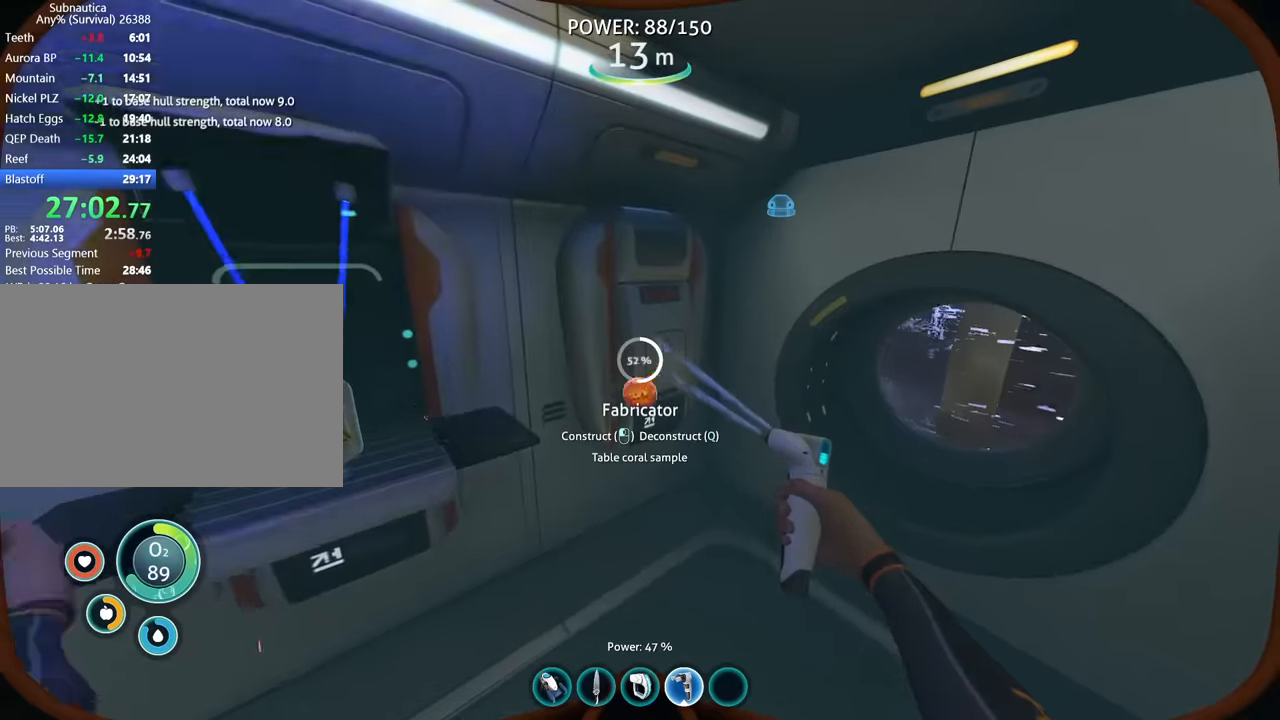
{"keys": ["q"], "mouse": [], "events": []}
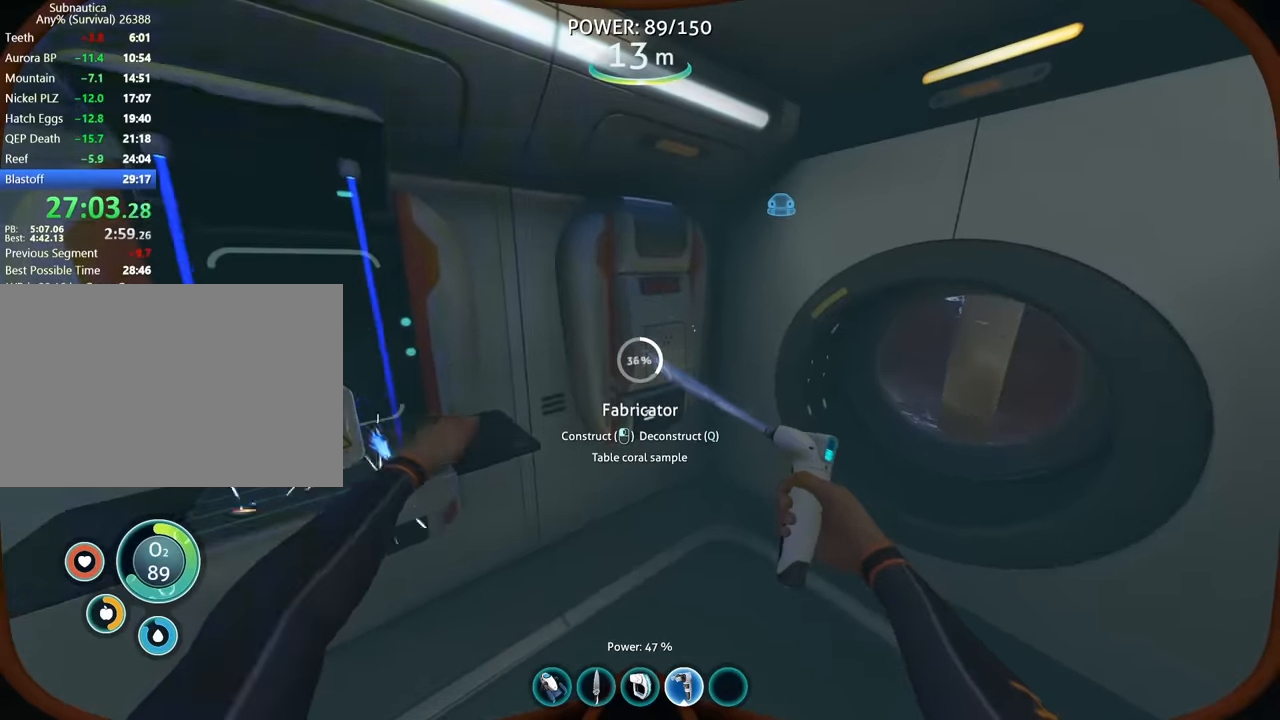
{"keys": [], "mouse": [], "events": [[266, "q", "up"]]}
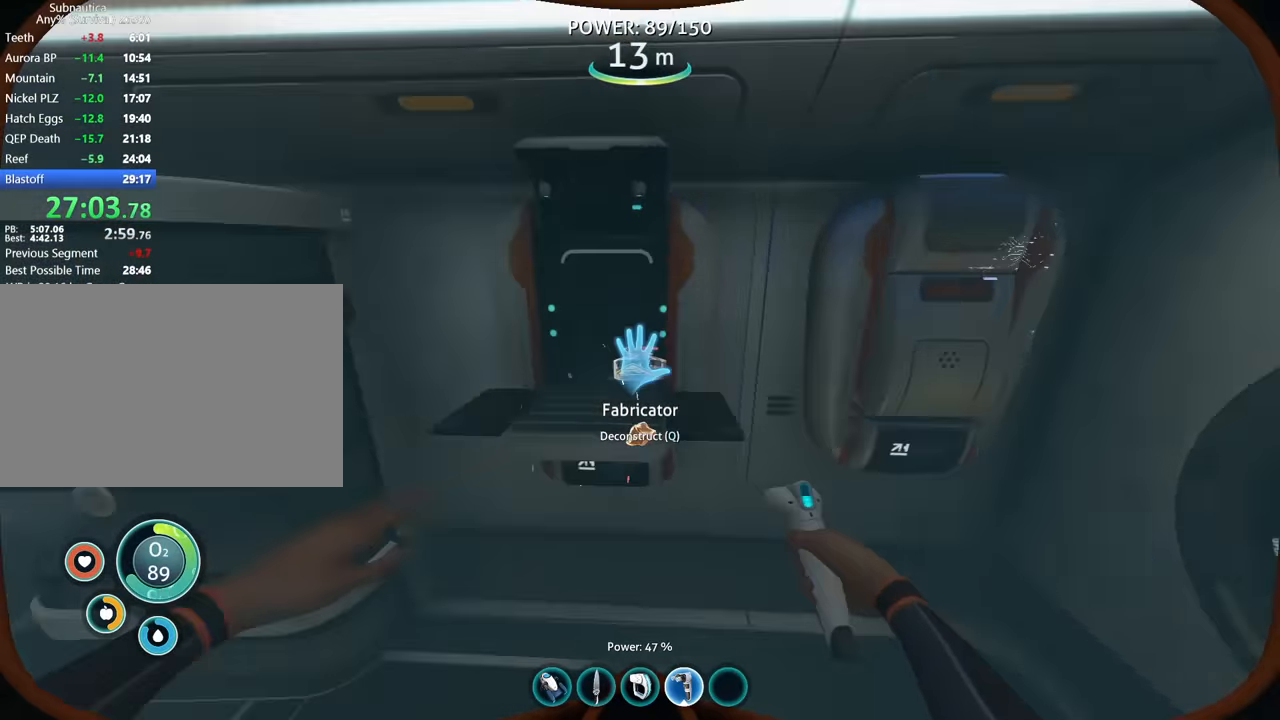
{"keys": [], "mouse": [], "events": [[133, "mouse_left", "down"], [200, "mouse_left", "up"], [333, "mouse_left", "down"], [400, "mouse_left", "up"]]}
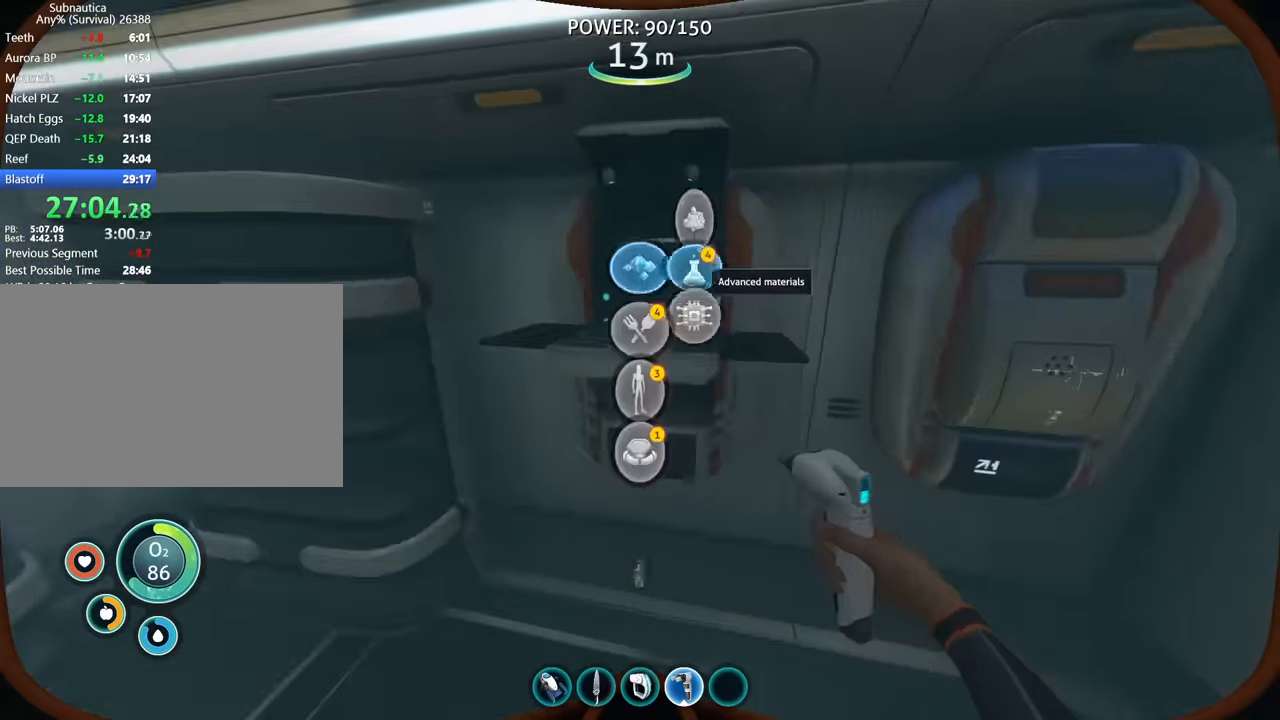
{"keys": ["shift"], "mouse": ["left"], "events": [[33, "mouse_left", "down"], [100, "mouse_left", "up"], [166, "shift", "down"], [500, "mouse_left", "down"]]}
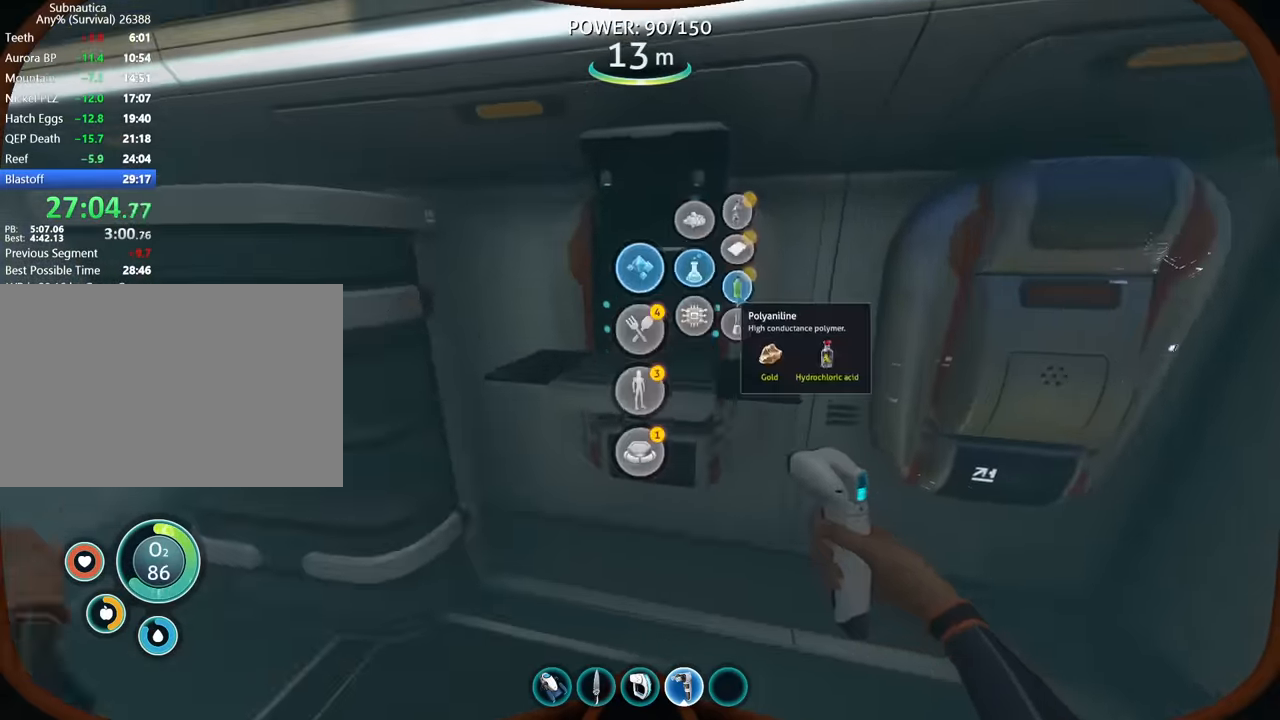
{"keys": ["d"], "mouse": [], "events": [[66, "mouse_left", "up"], [300, "shift", "up"], [433, "d", "down"]]}
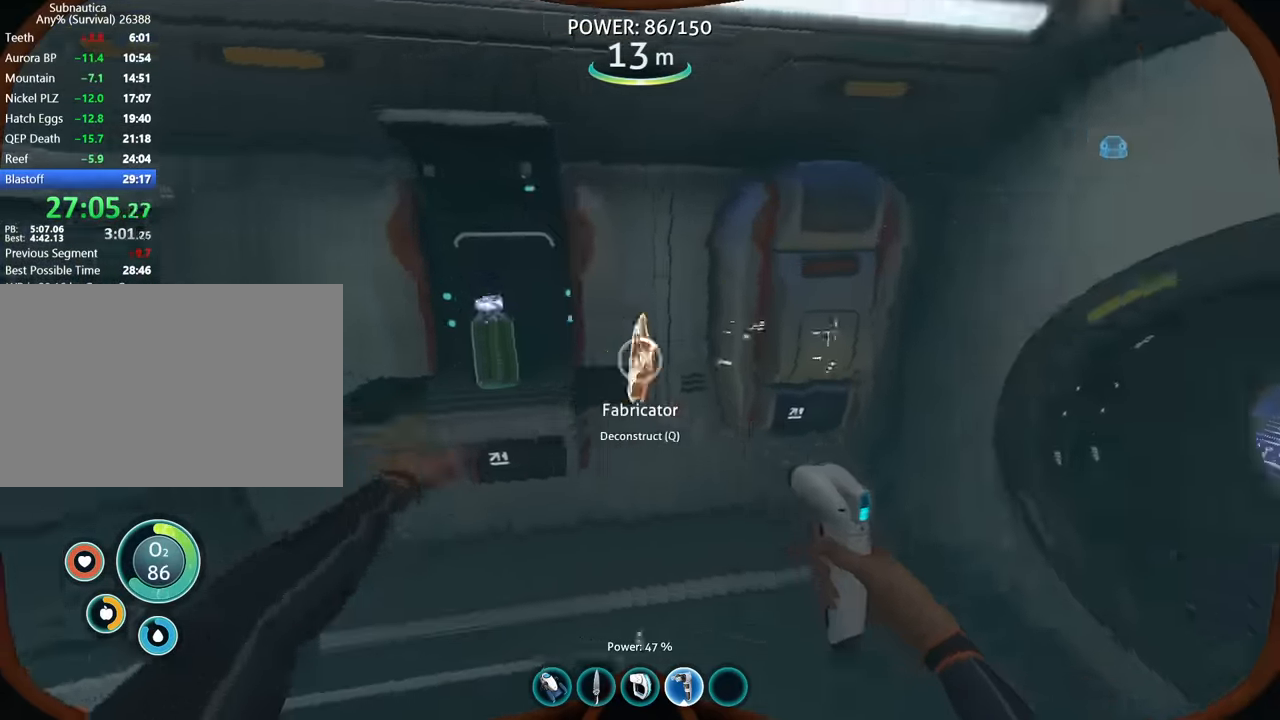
{"keys": ["w"], "mouse": [], "events": [[133, "d", "up"], [433, "d", "down"], [433, "w", "down"], [500, "d", "up"]]}
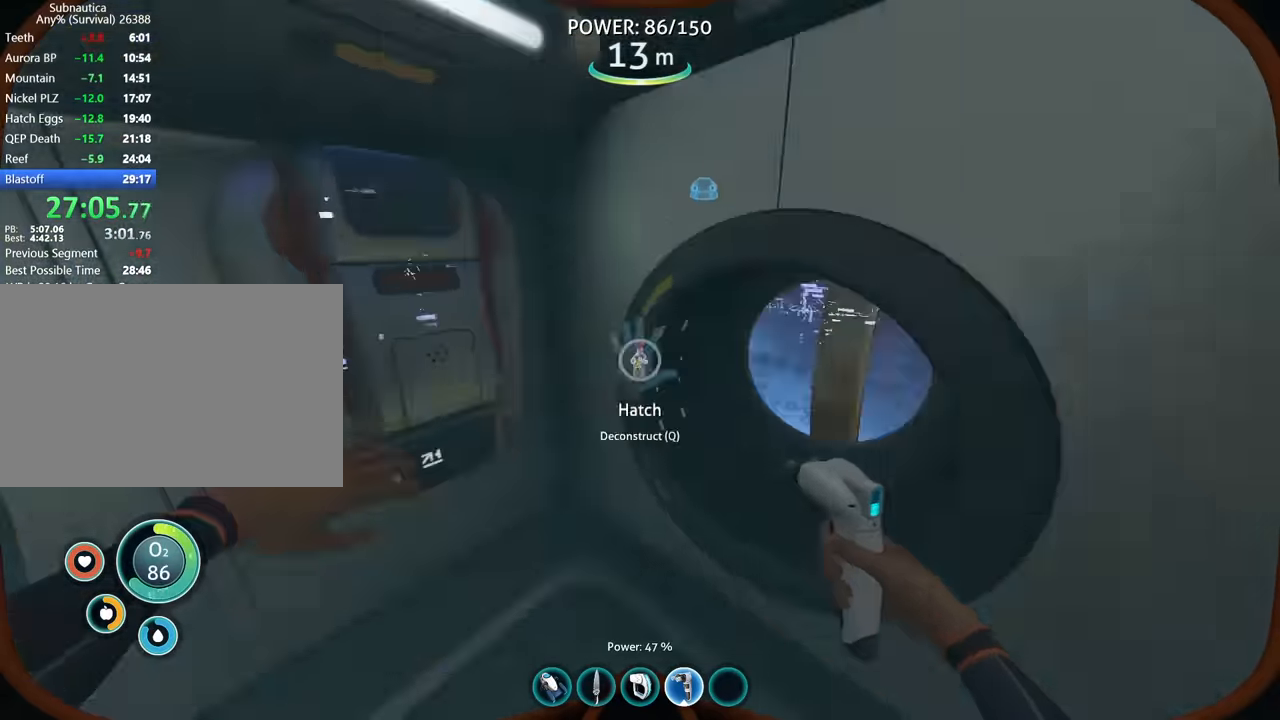
{"keys": [], "mouse": [], "events": [[66, "w", "up"], [100, "mouse_left", "down"], [166, "mouse_left", "up"], [266, "w", "down"], [333, "1", "down"], [333, "space", "down"], [366, "w", "up"], [400, "1", "up"], [466, "space", "up"]]}
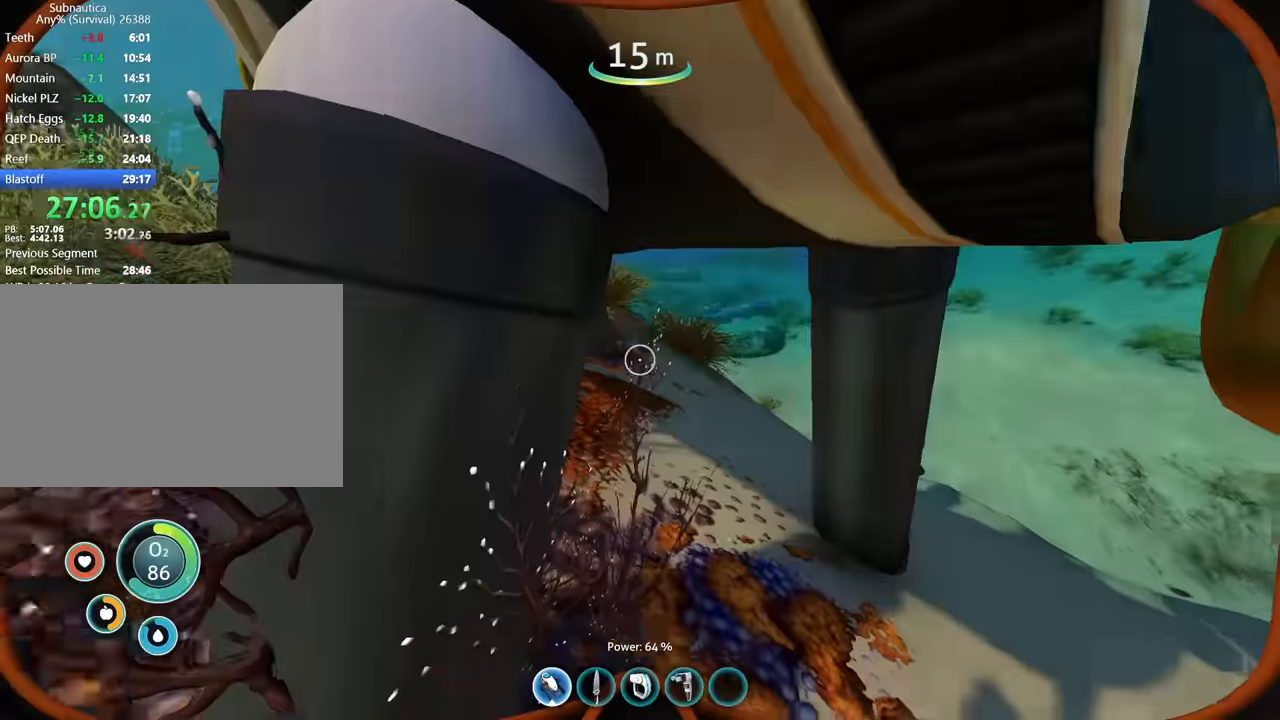
{"keys": ["space", "w"], "mouse": [], "events": [[66, "space", "down"], [100, "a", "down"], [233, "a", "up"], [300, "space", "up"], [466, "space", "down"], [466, "w", "down"]]}
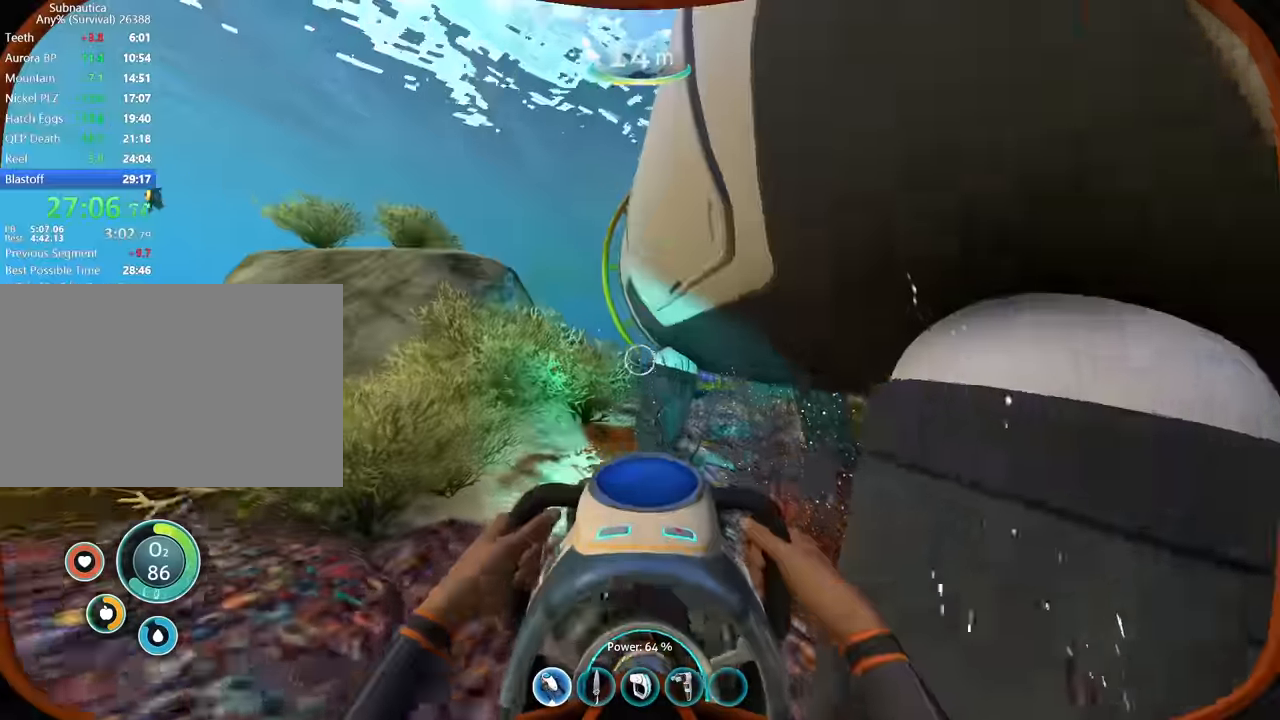
{"keys": [], "mouse": [], "events": [[100, "space", "up"], [133, "w", "up"], [300, "d", "down"], [366, "space", "down"], [400, "d", "up"], [466, "space", "up"]]}
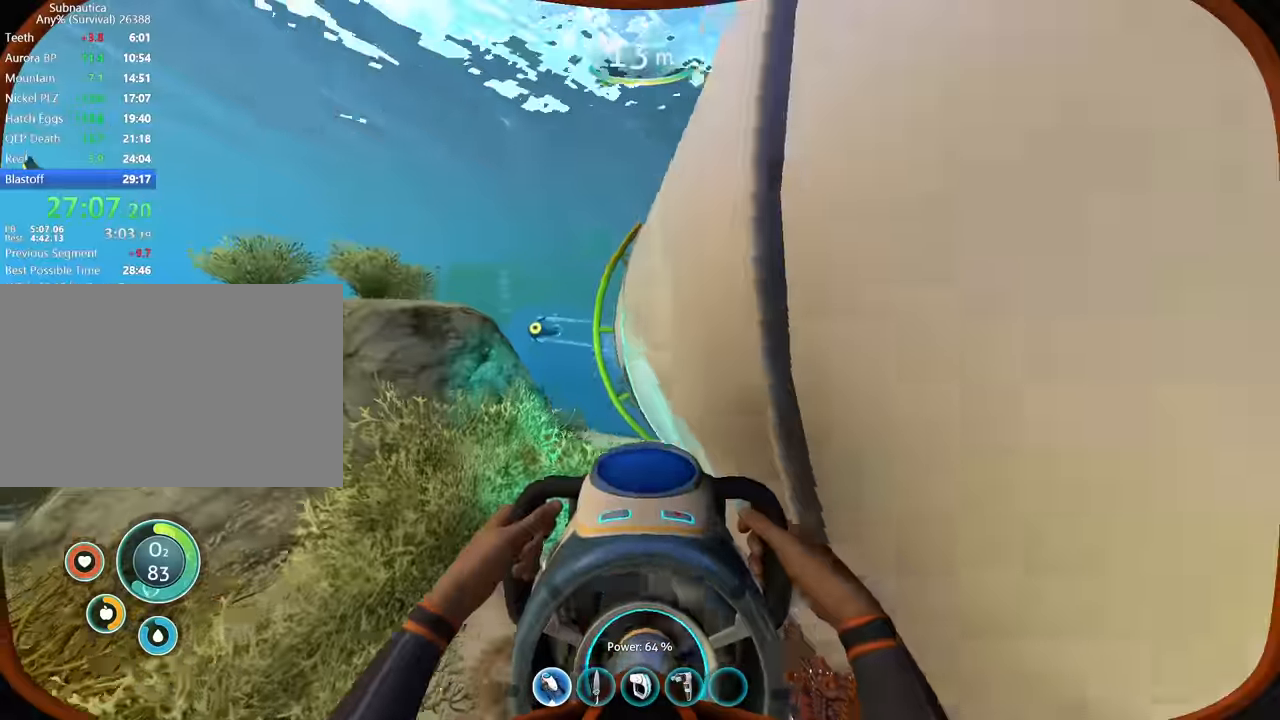
{"keys": [], "mouse": [], "events": [[166, "space", "down"], [233, "space", "up"]]}
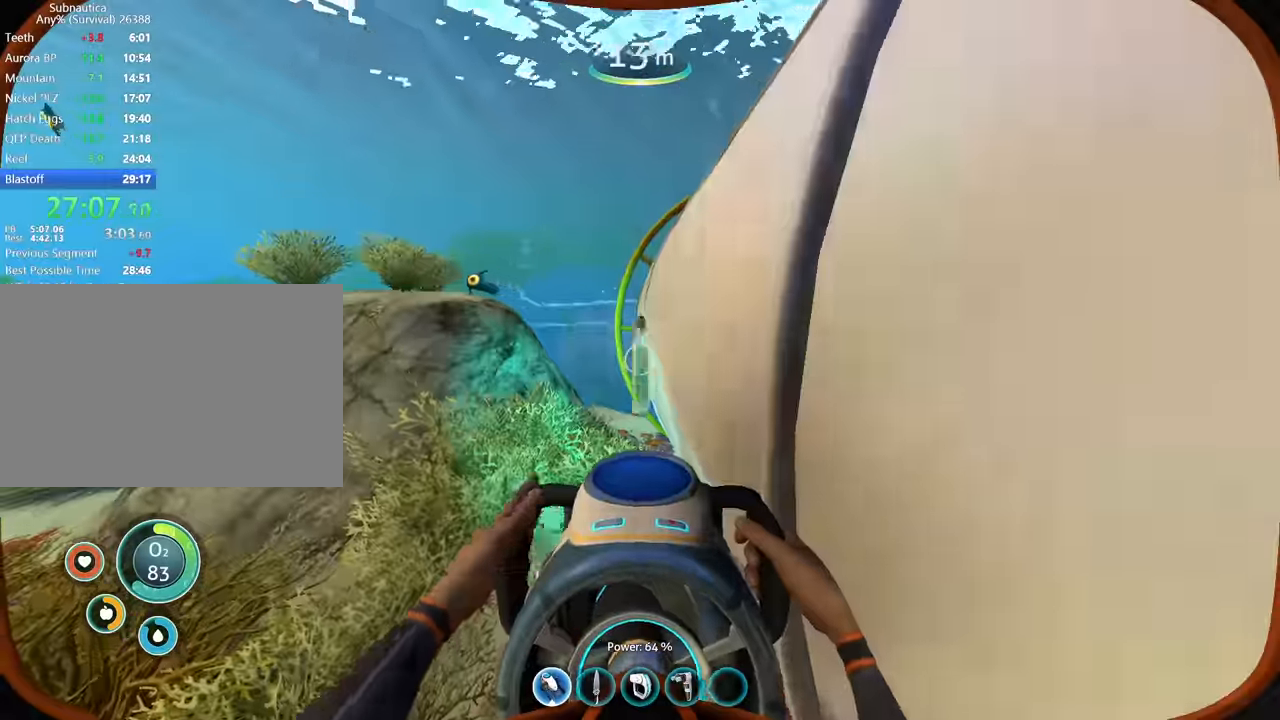
{"keys": ["w"], "mouse": [], "events": [[133, "w", "down"]]}
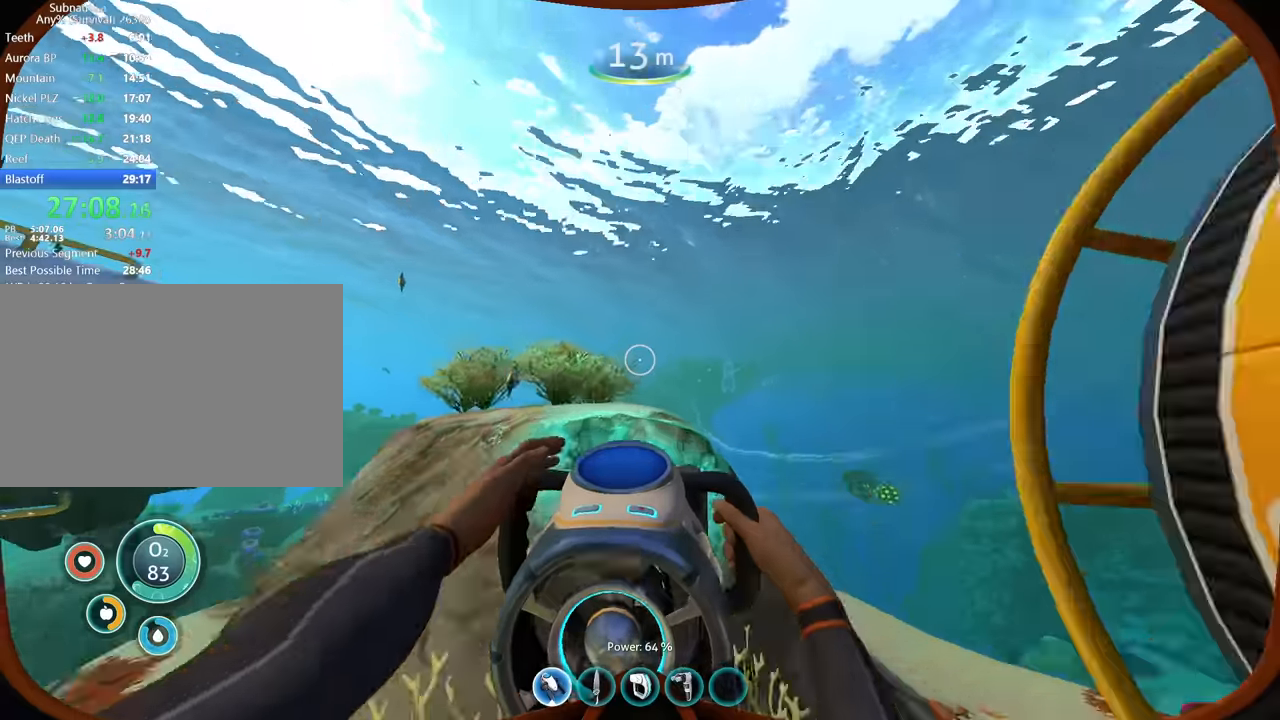
{"keys": ["w"], "mouse": [], "events": []}
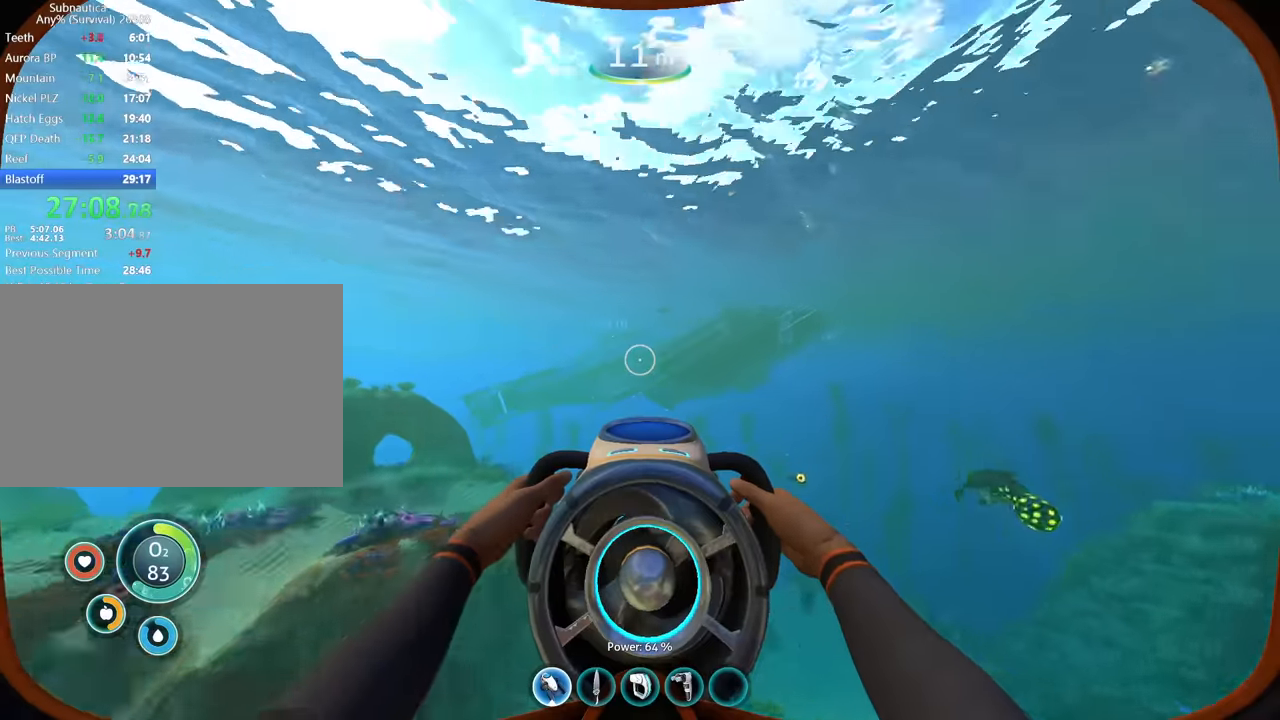
{"keys": ["w"], "mouse": [], "events": []}
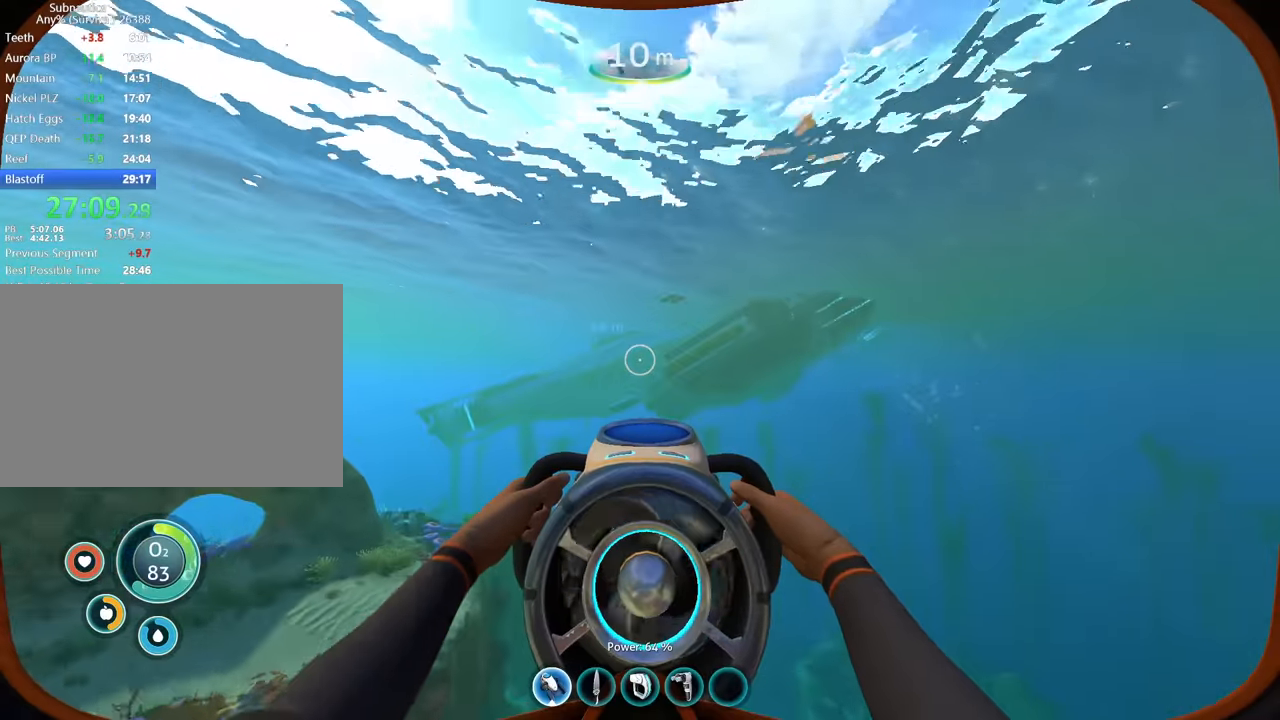
{"keys": ["w"], "mouse": [], "events": []}
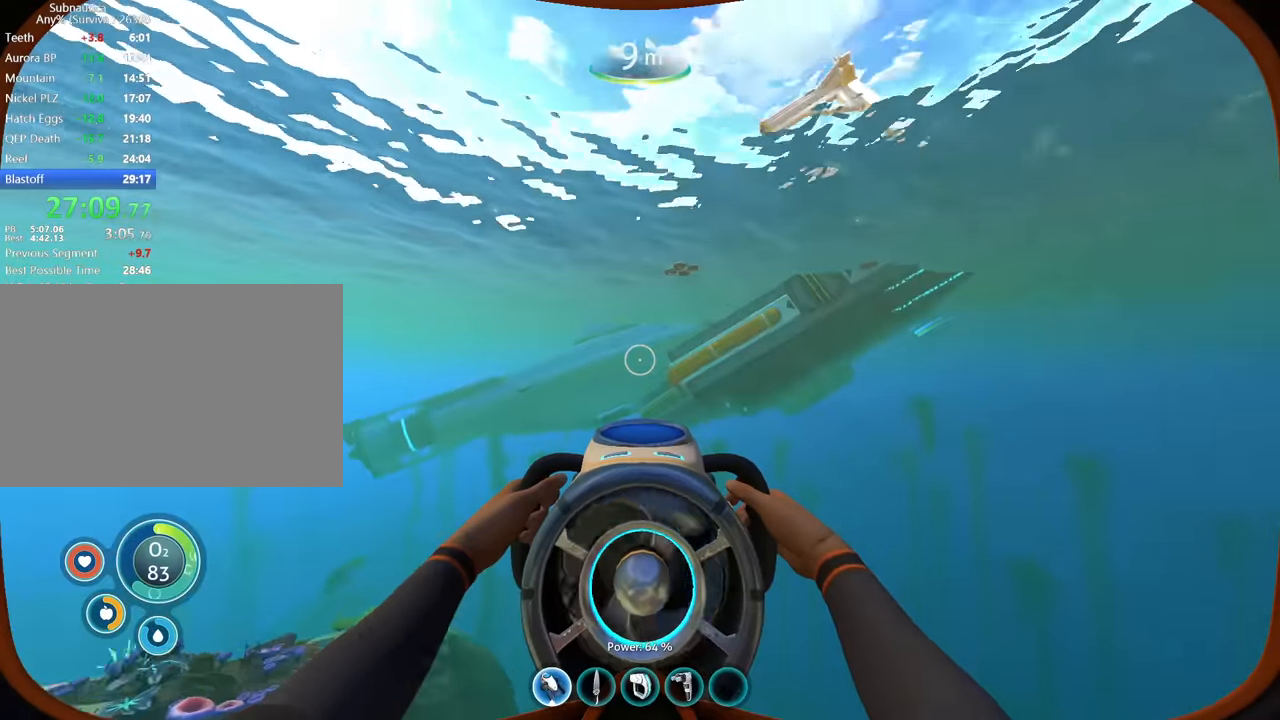
{"keys": ["w"], "mouse": [], "events": []}
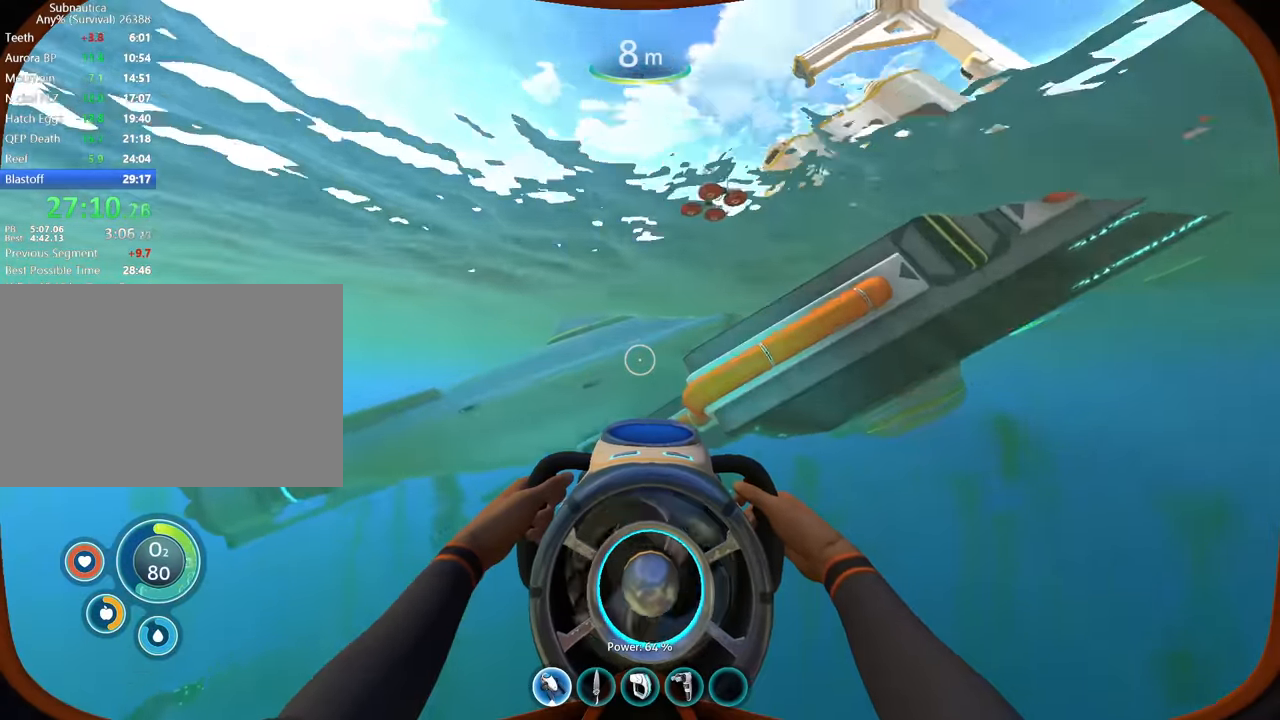
{"keys": ["w"], "mouse": [], "events": []}
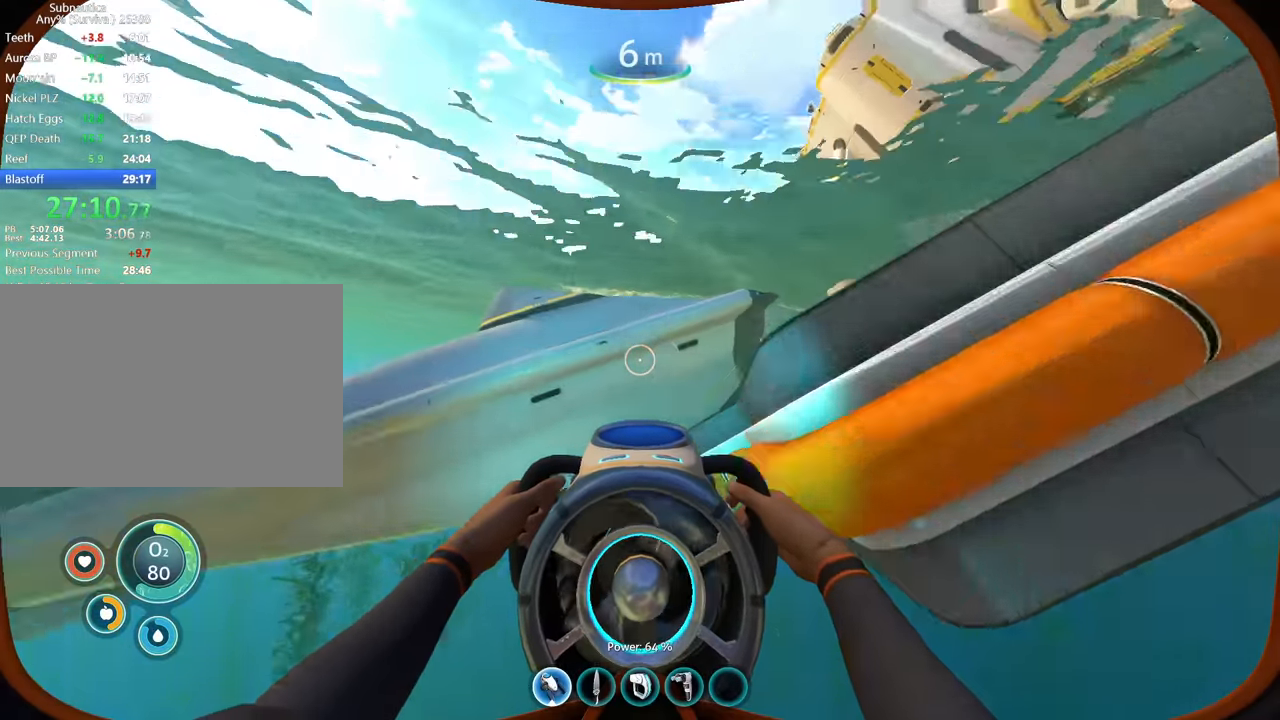
{"keys": ["w"], "mouse": [], "events": []}
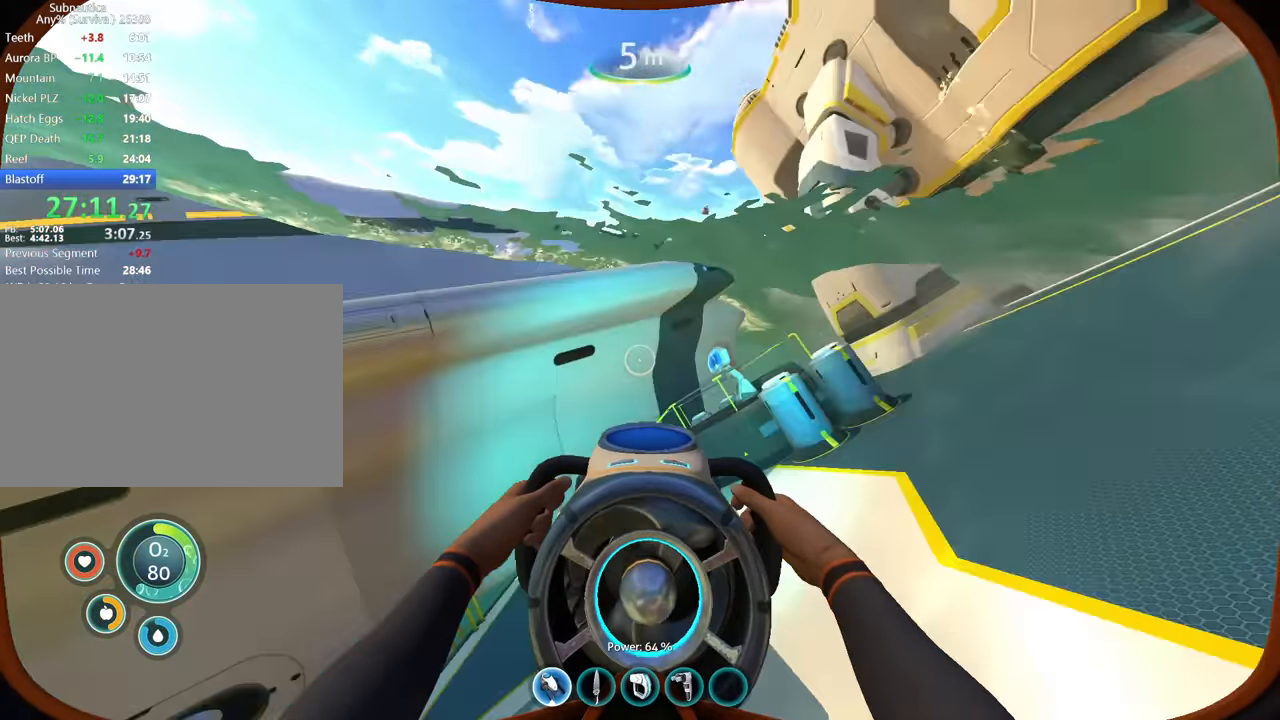
{"keys": [], "mouse": [], "events": [[166, "w", "up"], [366, "mouse_left", "down"], [433, "mouse_left", "up"]]}
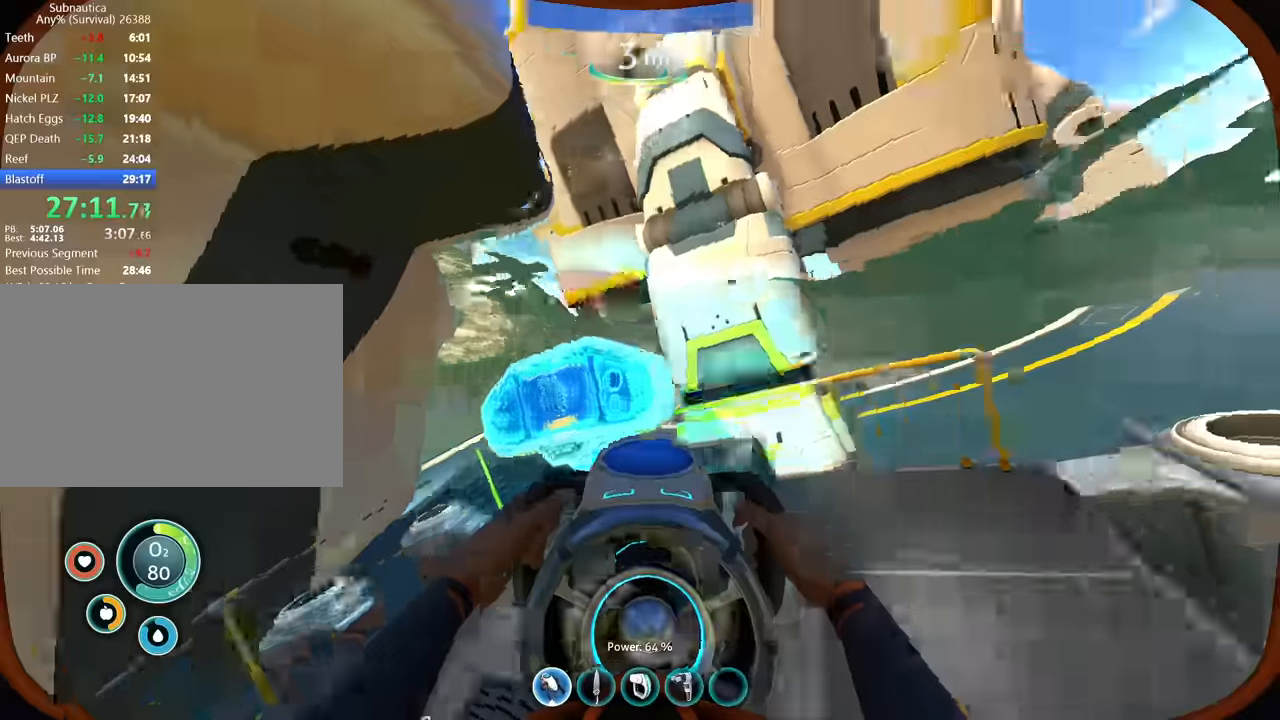
{"keys": [], "mouse": ["left"], "events": [[33, "mouse_left", "down"], [100, "mouse_left", "up"], [200, "mouse_left", "down"], [267, "mouse_left", "up"], [333, "mouse_left", "down"], [433, "mouse_left", "up"], [500, "mouse_left", "down"]]}
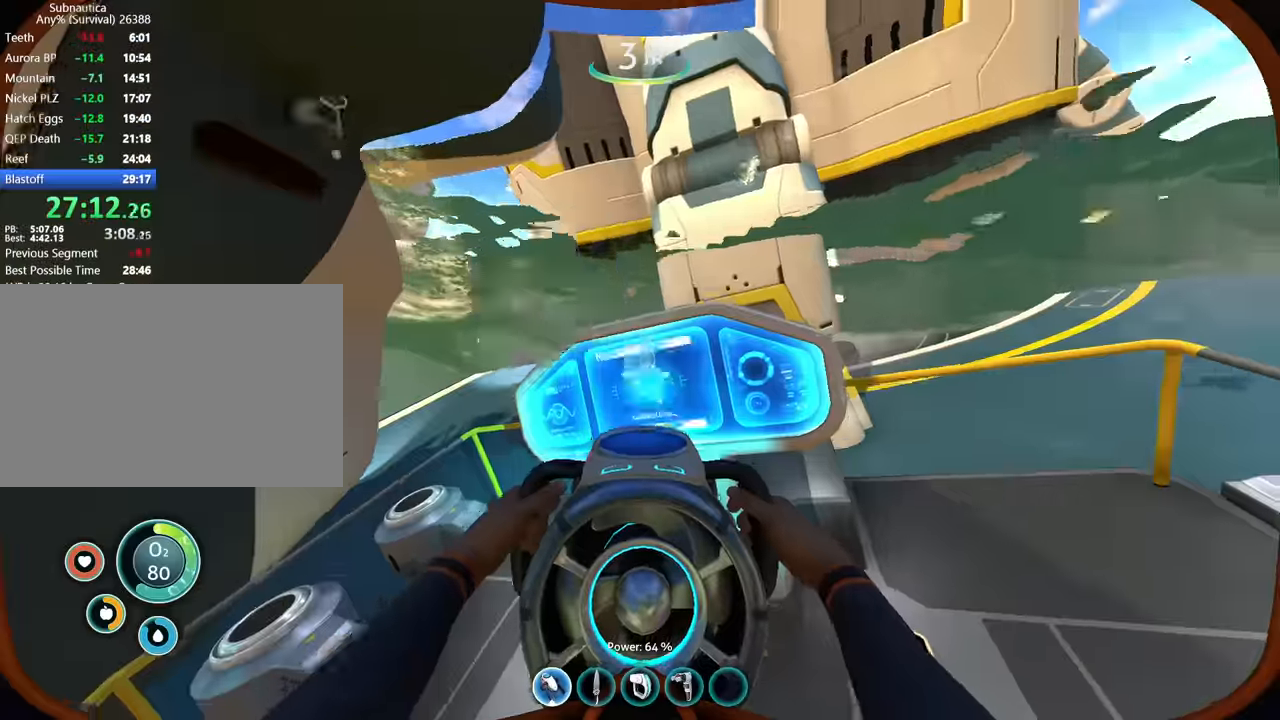
{"keys": ["w"], "mouse": [], "events": [[67, "mouse_left", "up"], [67, "w", "down"], [133, "space", "down"], [300, "space", "up"]]}
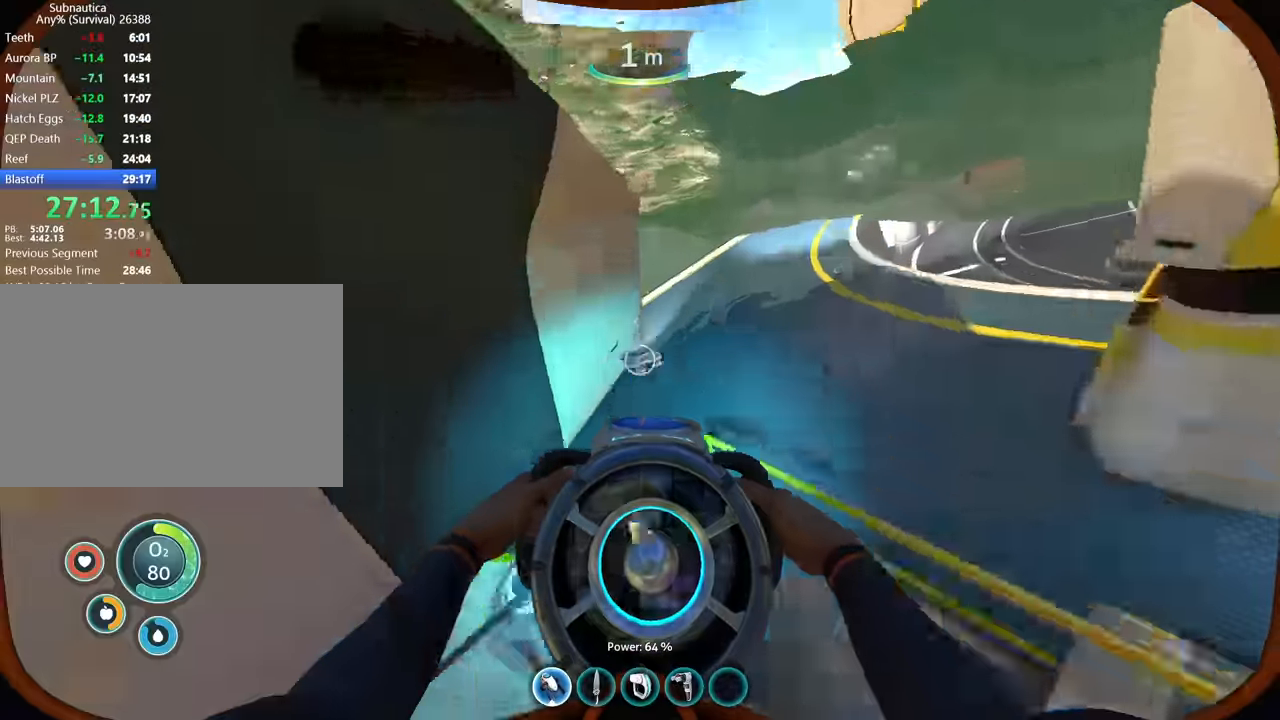
{"keys": ["c"], "mouse": [], "events": [[133, "c", "down"], [433, "w", "up"]]}